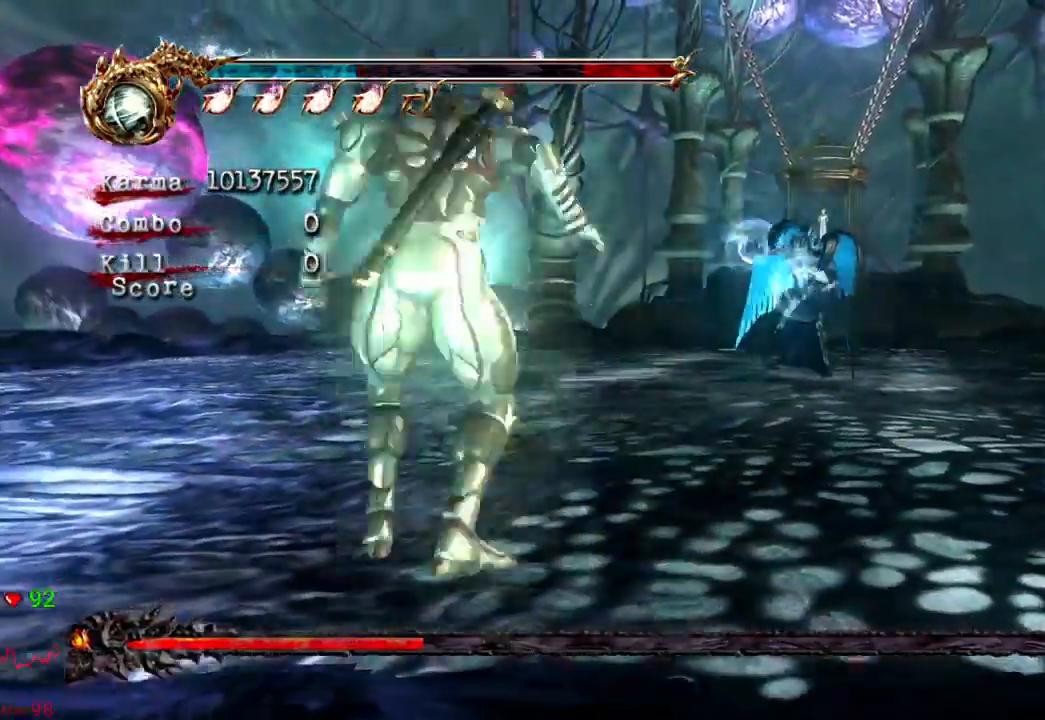
Gameplay with a controller (Xbox layout); each line is a JSON object with the inputs held at the frame after it (dt_ms = milliseconds from this image to that frame). "events" lists button and stick changes between this image and that frame as [ms after this image, input, new state], when the widget could be followed in between. Not read: DPAD_UP L3 R3.
{"dt_ms": 500, "buttons": [], "left_stick": "up-left", "right_stick": "center", "events": [[250, "left_stick", "up-left"]]}
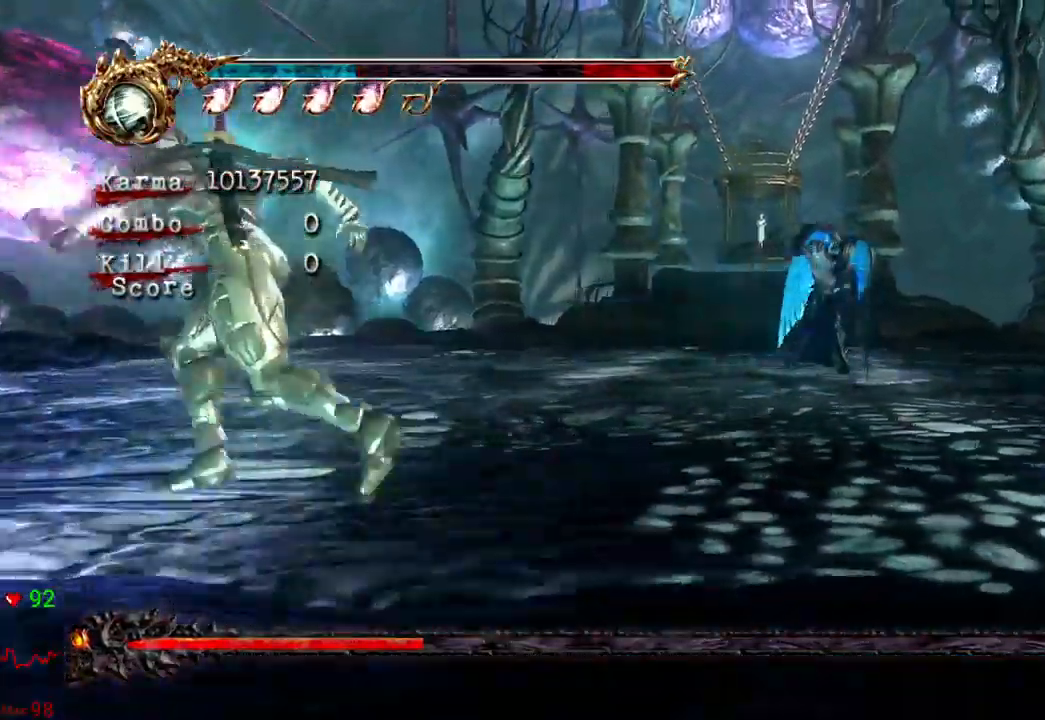
{"dt_ms": 500, "buttons": [], "left_stick": "up-left", "right_stick": "center", "events": []}
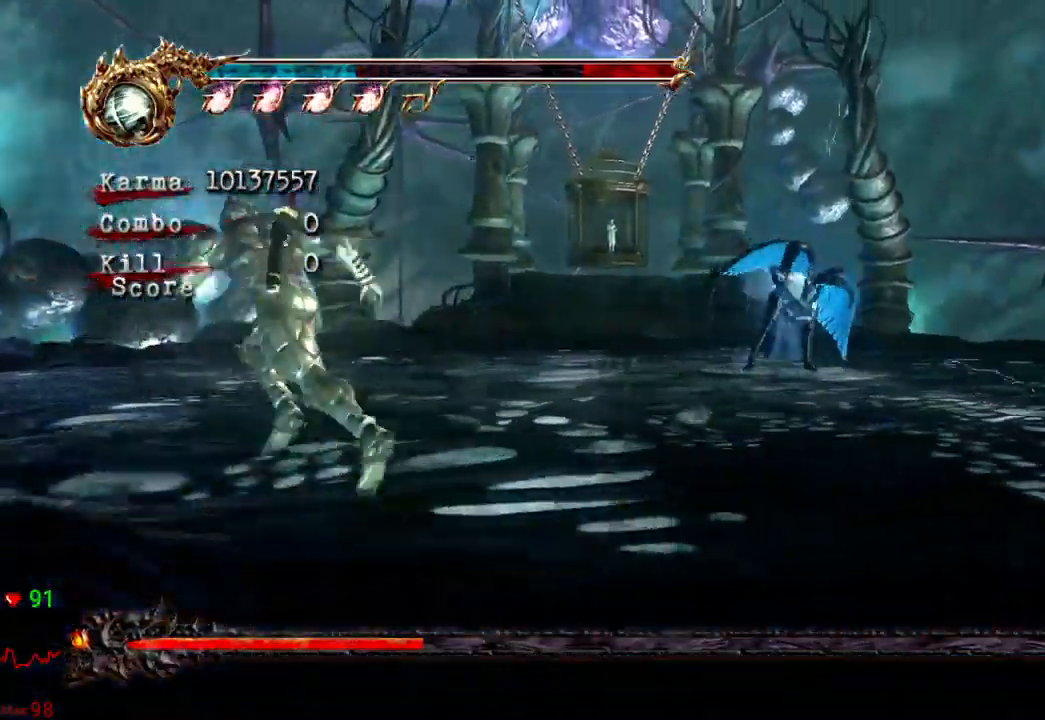
{"dt_ms": 500, "buttons": [], "left_stick": "up", "right_stick": "center", "events": [[317, "left_stick", "up"]]}
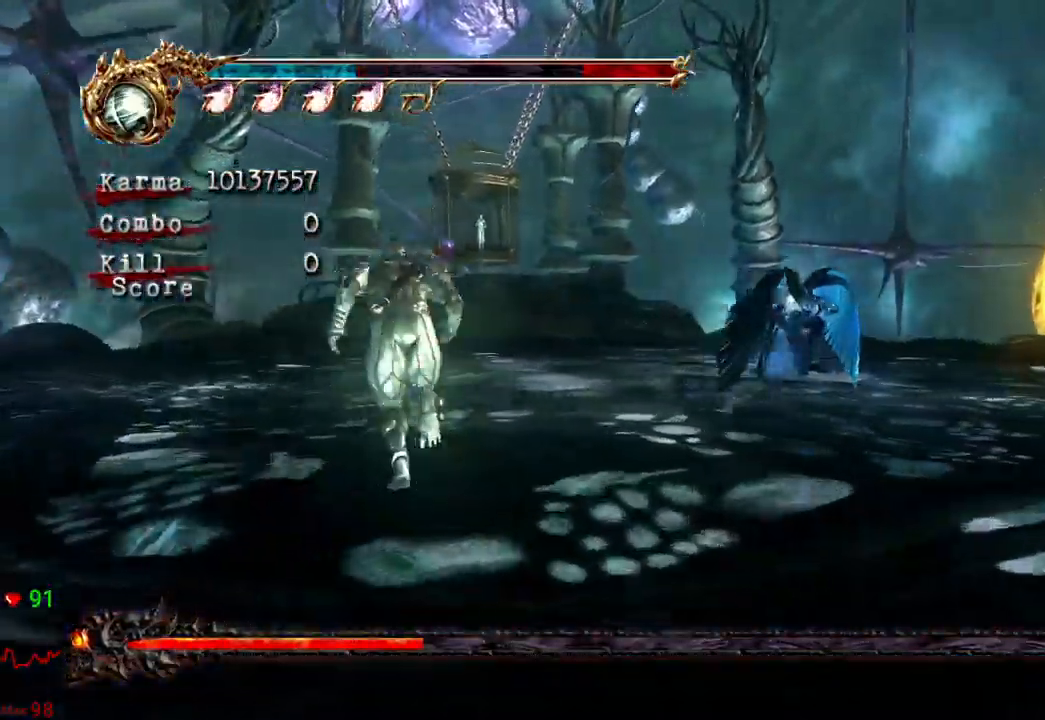
{"dt_ms": 500, "buttons": [], "left_stick": "up", "right_stick": "center", "events": []}
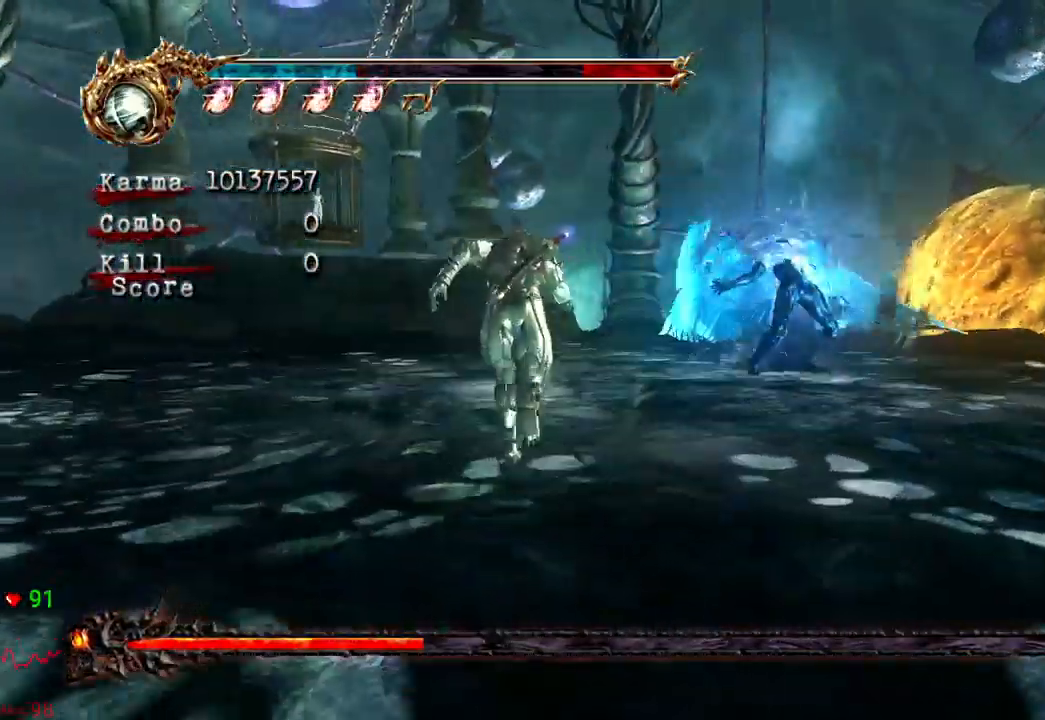
{"dt_ms": 1000, "buttons": ["X"], "left_stick": "center", "right_stick": "center", "events": [[217, "L2", "down"], [483, "L2", "up"], [483, "left_stick", "center"], [683, "X", "down"], [817, "X", "up"], [933, "X", "down"]]}
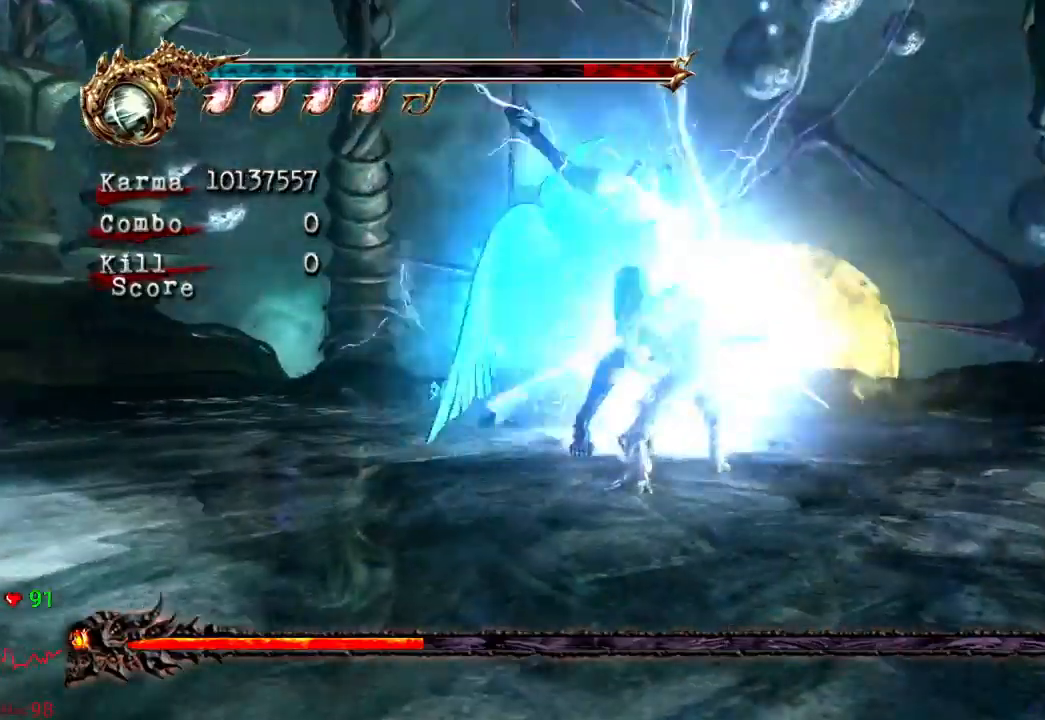
{"dt_ms": 500, "buttons": [], "left_stick": "center", "right_stick": "center", "events": [[117, "X", "up"], [200, "X", "down"], [367, "X", "up"]]}
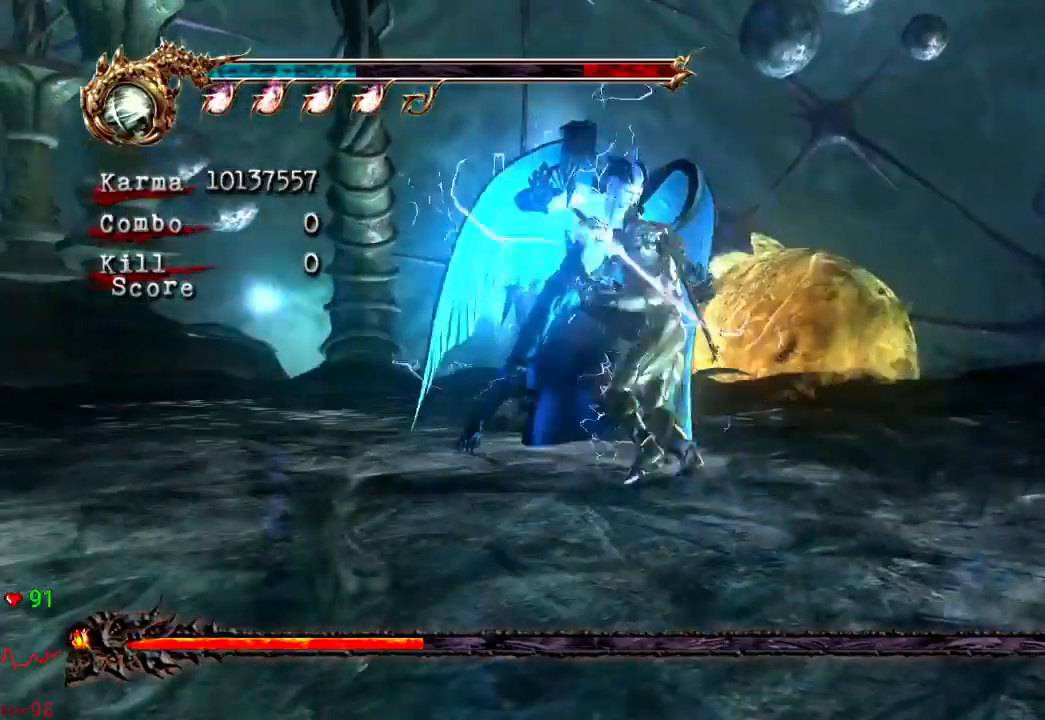
{"dt_ms": 500, "buttons": [], "left_stick": "center", "right_stick": "center", "events": [[17, "Y", "down"], [167, "Y", "up"]]}
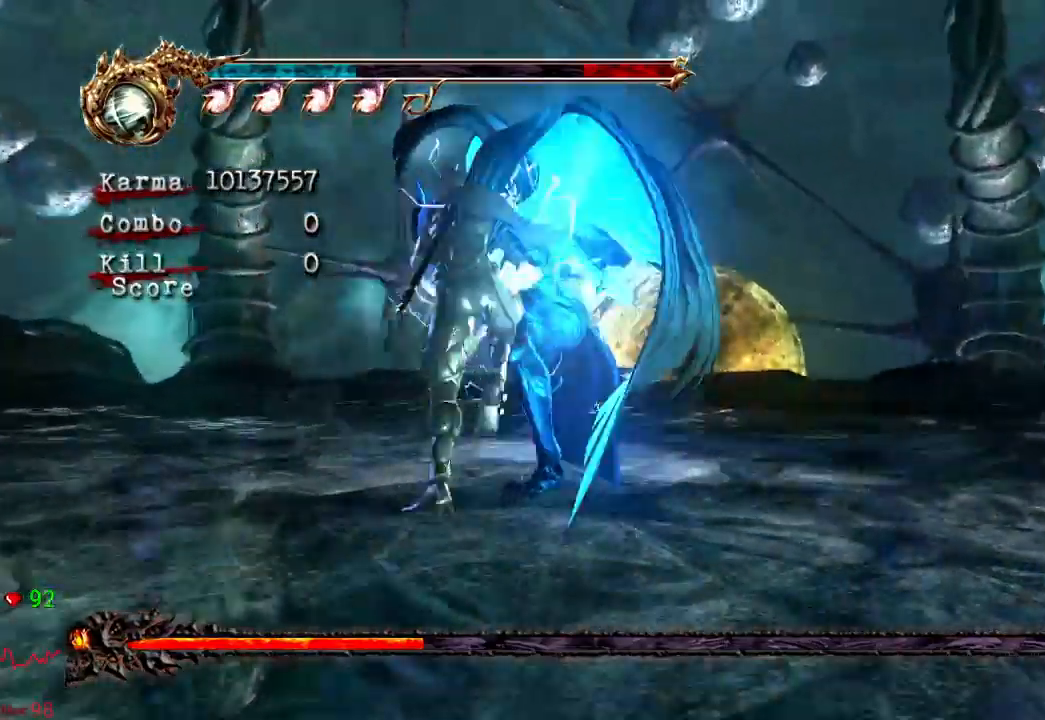
{"dt_ms": 500, "buttons": ["L2"], "left_stick": "center", "right_stick": "center", "events": [[117, "L2", "down"]]}
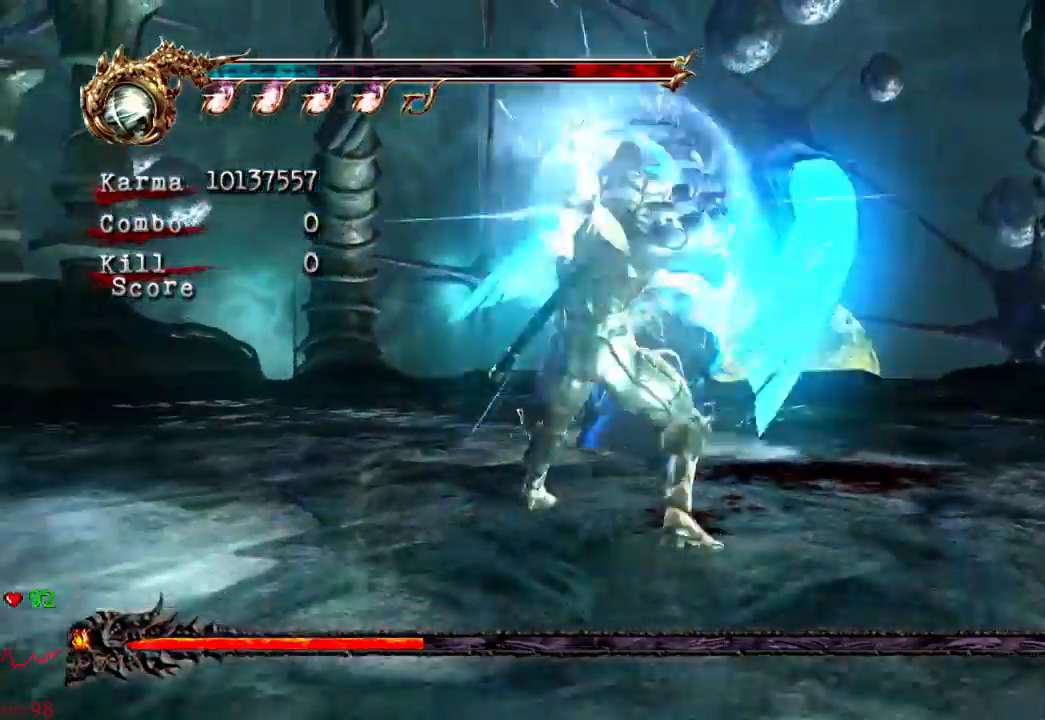
{"dt_ms": 500, "buttons": ["L2"], "left_stick": "center", "right_stick": "center", "events": []}
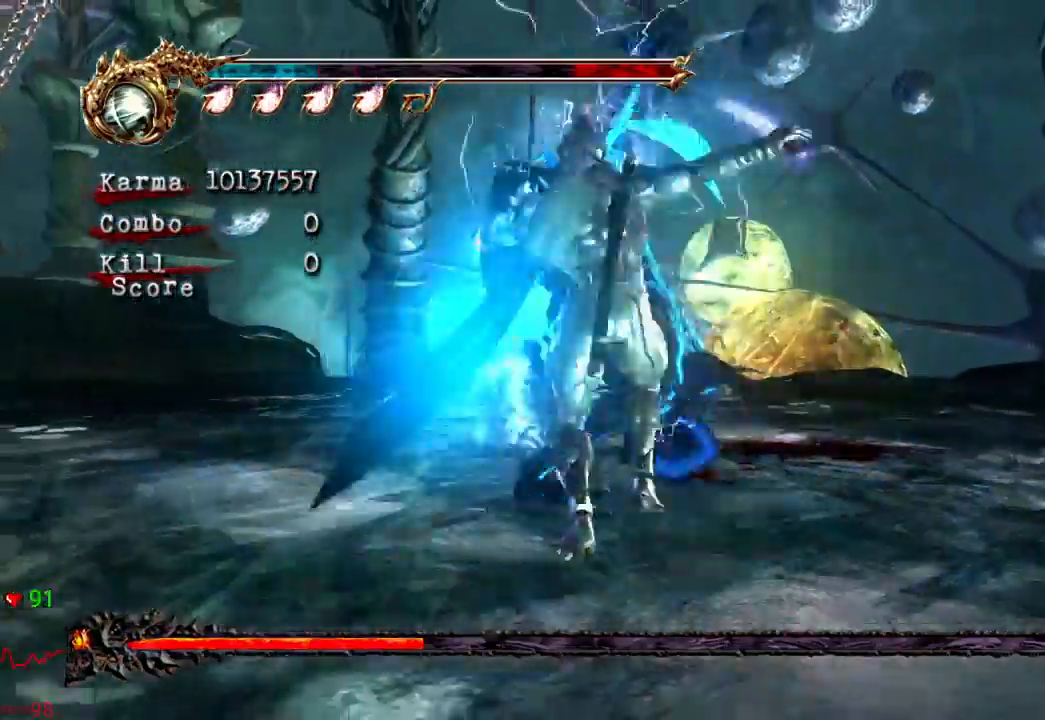
{"dt_ms": 500, "buttons": ["L2"], "left_stick": "center", "right_stick": "center", "events": [[133, "L2", "up"], [233, "L2", "down"]]}
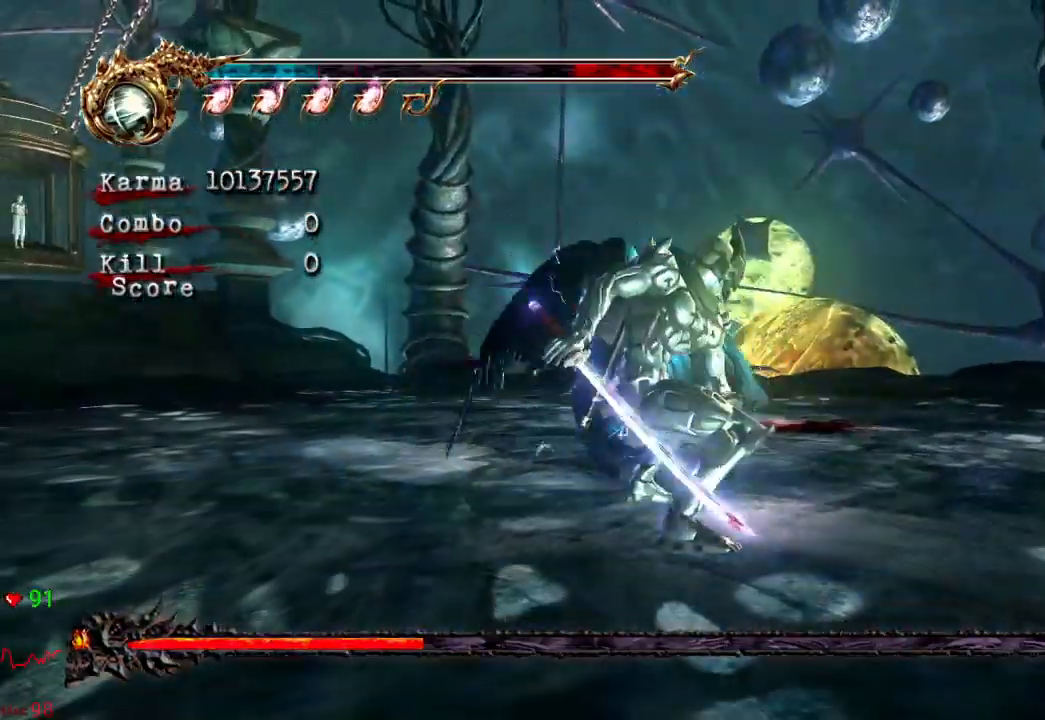
{"dt_ms": 1000, "buttons": [], "left_stick": "center", "right_stick": "center"}
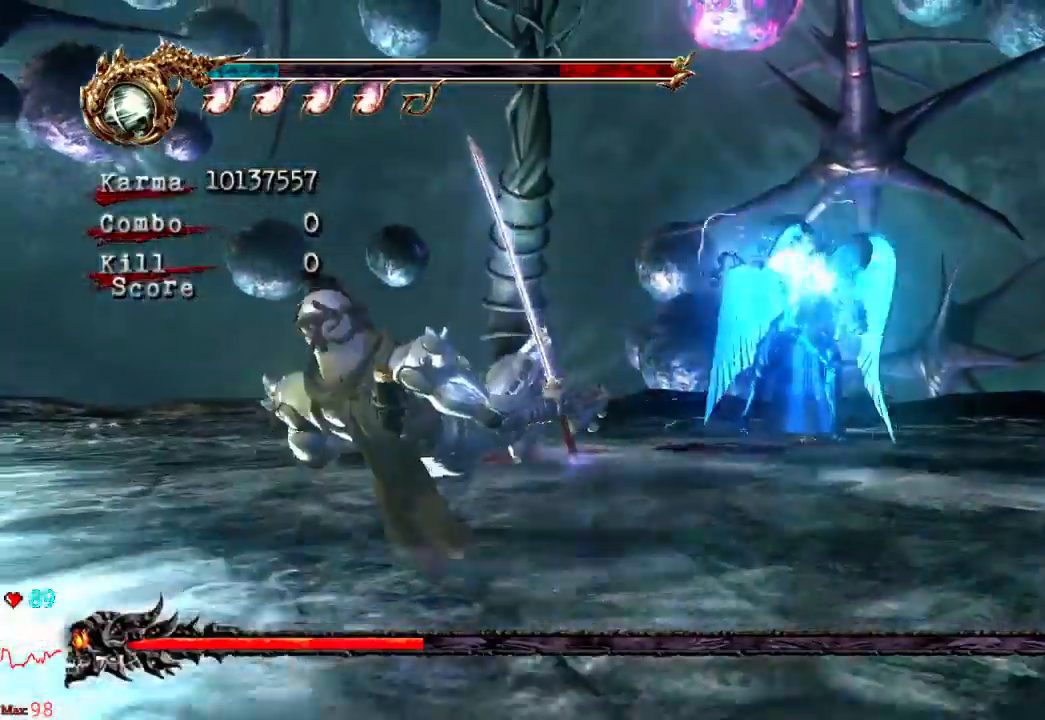
{"dt_ms": 500, "buttons": [], "left_stick": "center", "right_stick": "center"}
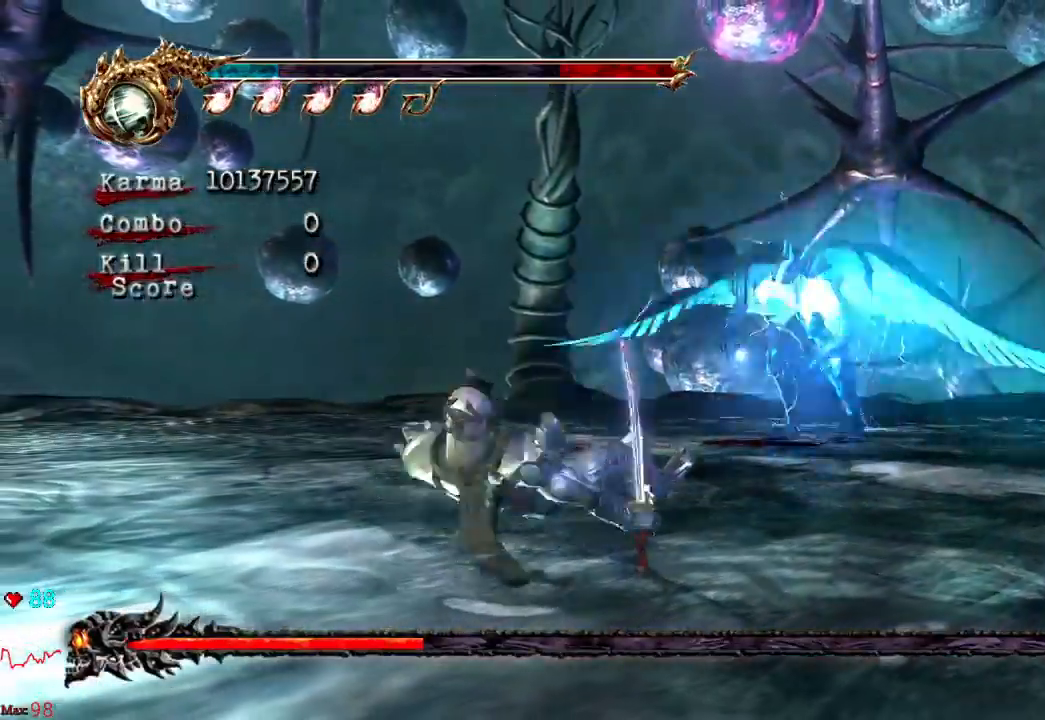
{"dt_ms": 1000, "buttons": ["L2"], "left_stick": "left", "right_stick": "center"}
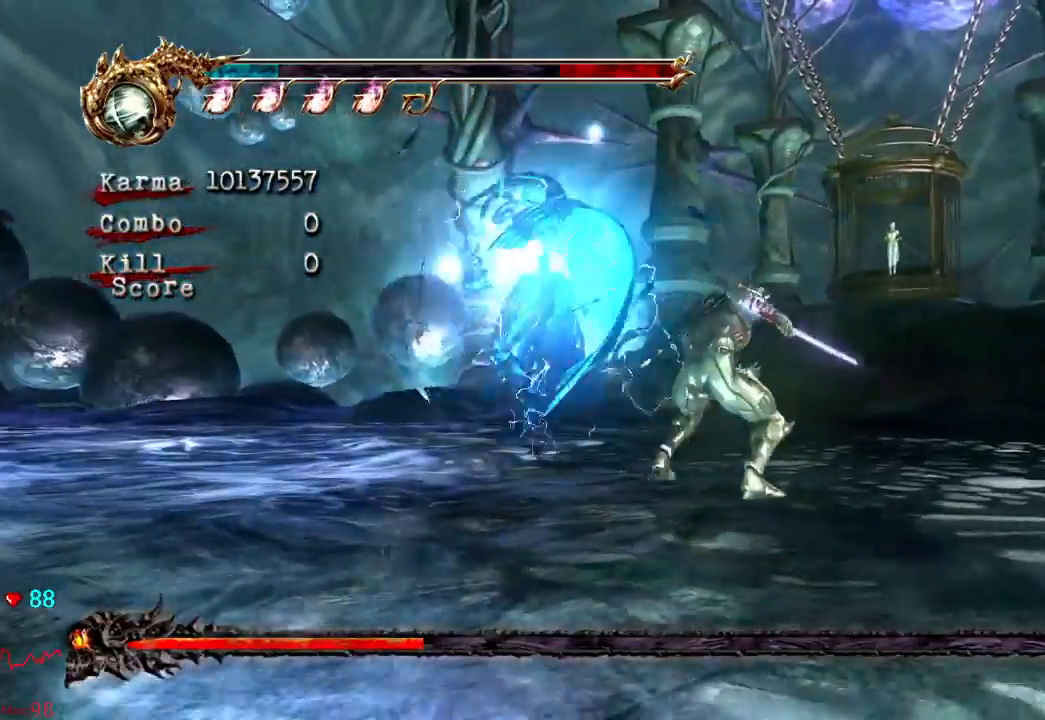
{"dt_ms": 500, "buttons": [], "left_stick": "center", "right_stick": "center"}
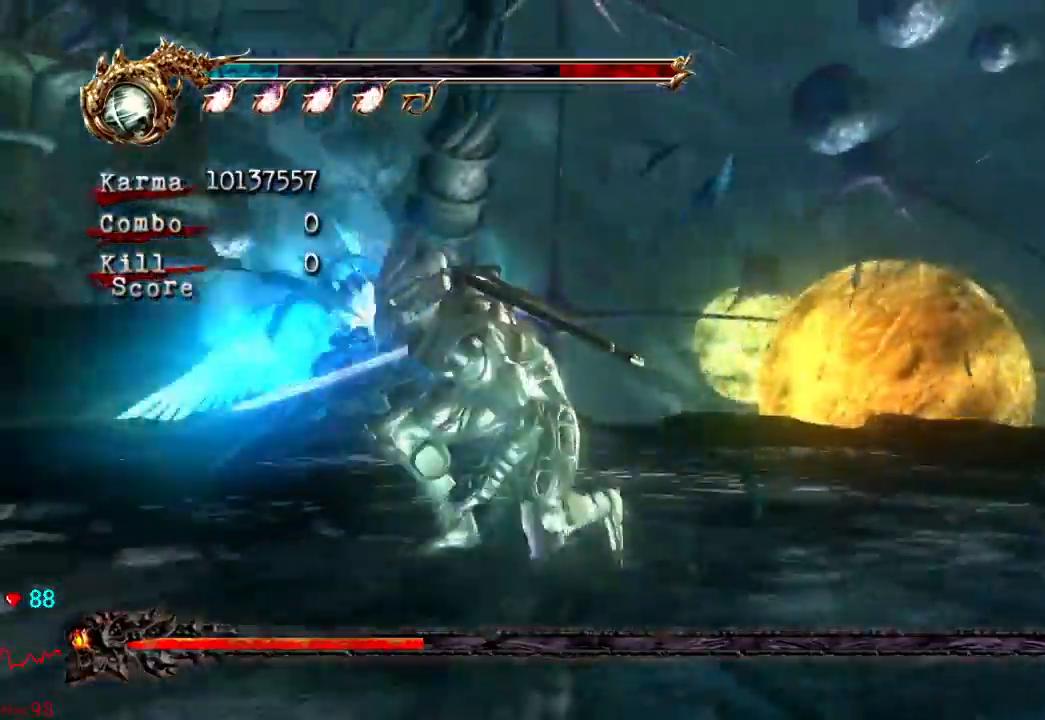
{"dt_ms": 1000, "buttons": [], "left_stick": "down-right", "right_stick": "center", "events": [[100, "L2", "down"], [517, "L2", "up"], [550, "left_stick", "down-right"]]}